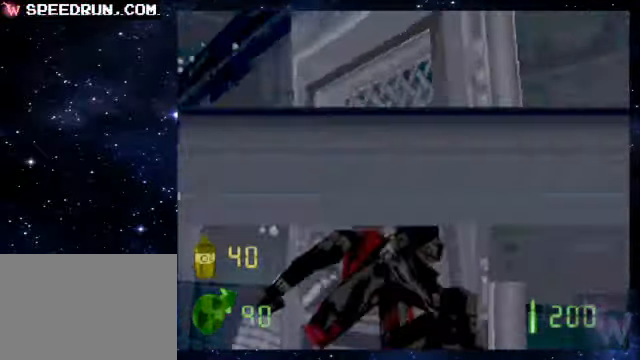
Gameplay with a controller (PlayStation layout); each line is a JSON object with the inputs held at the frame after it. "events" lists button and stick changes between this image and that frame as [ms after this image, input, new state], when the widget could be followed in between. Not read: L3 R3 right_stick.
{"buttons": ["R2"], "left_stick": "center", "events": [[100, "left_stick", "left"], [350, "left_stick", "center"]]}
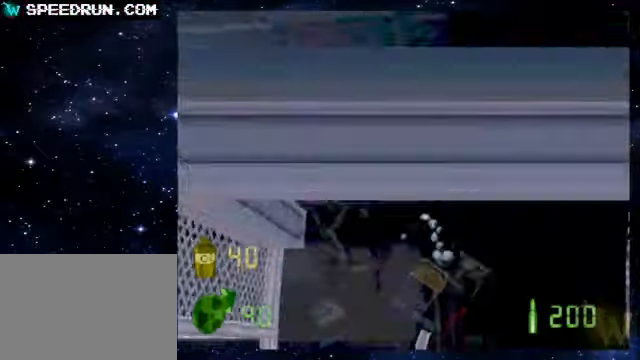
{"buttons": ["R2"], "left_stick": "left", "events": [[450, "left_stick", "left"]]}
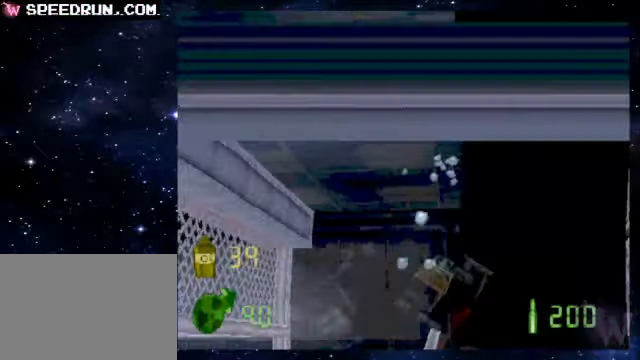
{"buttons": ["R2"], "left_stick": "center", "events": [[200, "left_stick", "center"], [400, "left_stick", "up"], [450, "left_stick", "center"]]}
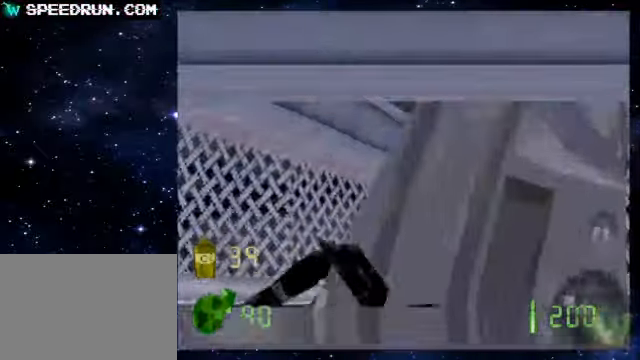
{"buttons": ["R2"], "left_stick": "center", "events": [[50, "left_stick", "right"], [400, "left_stick", "center"]]}
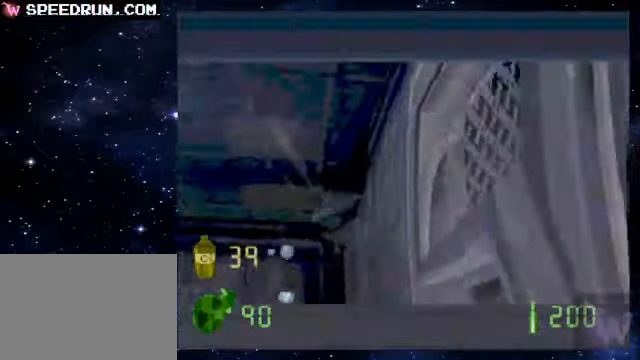
{"buttons": ["R2"], "left_stick": "center", "events": [[100, "left_stick", "up"], [250, "left_stick", "center"]]}
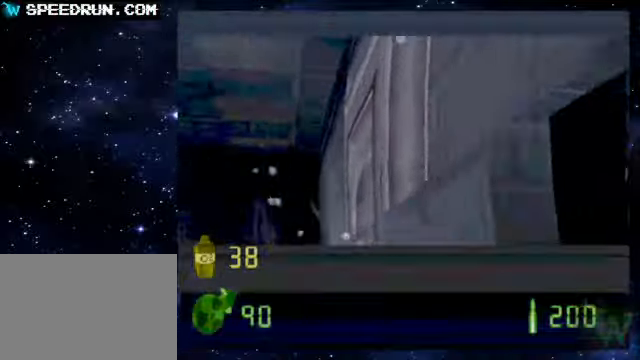
{"buttons": ["R2"], "left_stick": "center", "events": [[50, "left_stick", "up"], [150, "left_stick", "center"], [200, "left_stick", "left"], [500, "left_stick", "center"]]}
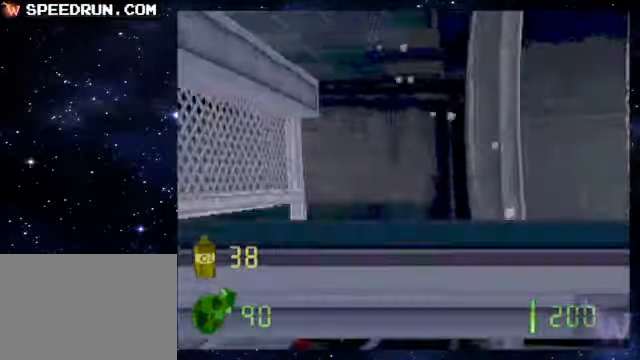
{"buttons": ["R2"], "left_stick": "center", "events": []}
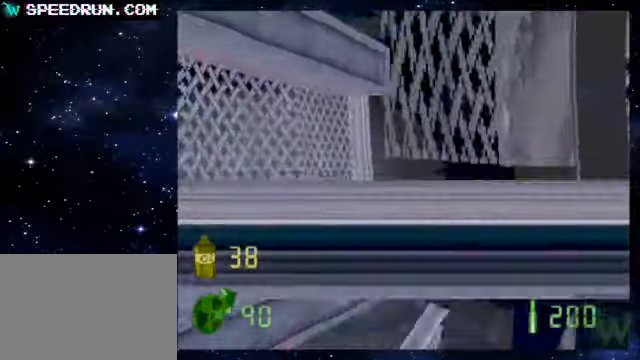
{"buttons": ["R2"], "left_stick": "left", "events": [[100, "left_stick", "right"], [300, "left_stick", "center"], [450, "left_stick", "left"]]}
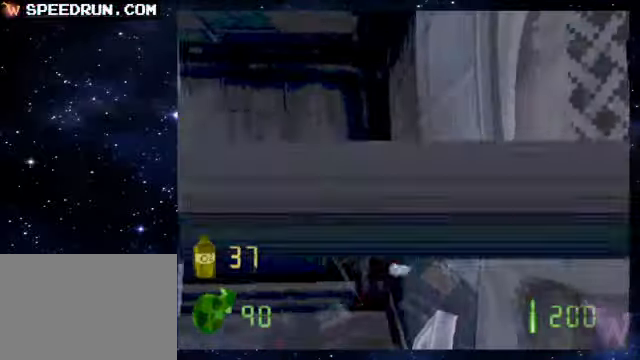
{"buttons": ["R2"], "left_stick": "right", "events": [[400, "left_stick", "center"], [500, "left_stick", "right"]]}
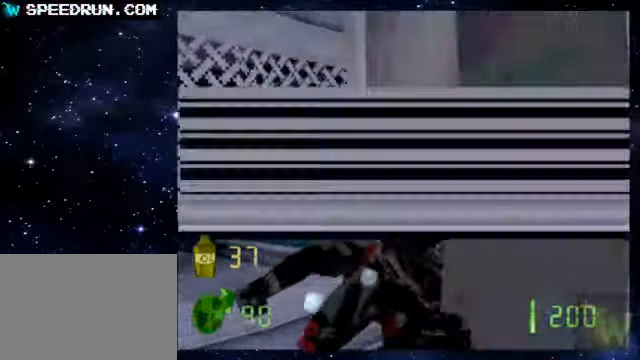
{"buttons": ["R2"], "left_stick": "right", "events": []}
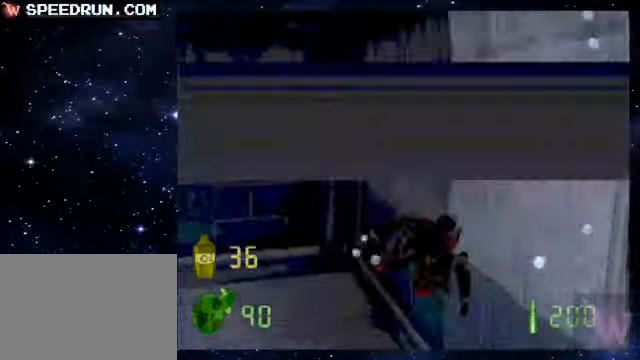
{"buttons": ["R2"], "left_stick": "left", "events": [[100, "left_stick", "center"], [350, "left_stick", "left"]]}
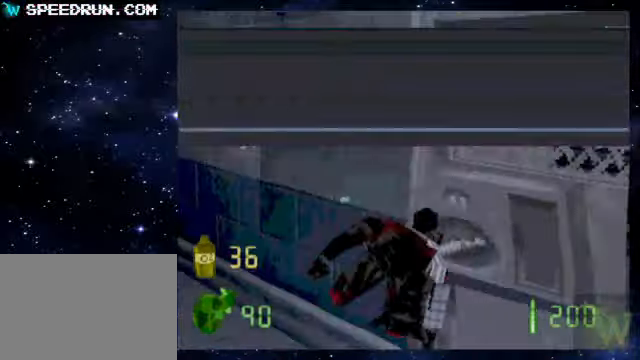
{"buttons": ["R2"], "left_stick": "center", "events": [[150, "left_stick", "center"], [300, "left_stick", "left"], [350, "left_stick", "down-left"], [500, "left_stick", "center"]]}
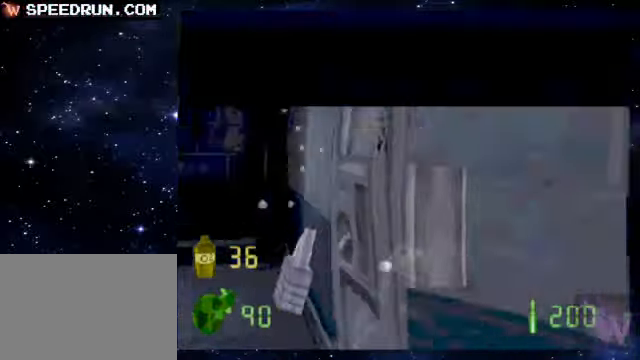
{"buttons": ["R2"], "left_stick": "center", "events": [[200, "left_stick", "left"], [450, "left_stick", "center"]]}
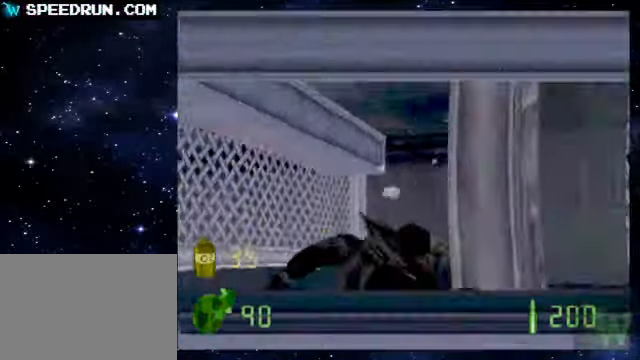
{"buttons": ["R2"], "left_stick": "right", "events": [[250, "left_stick", "right"]]}
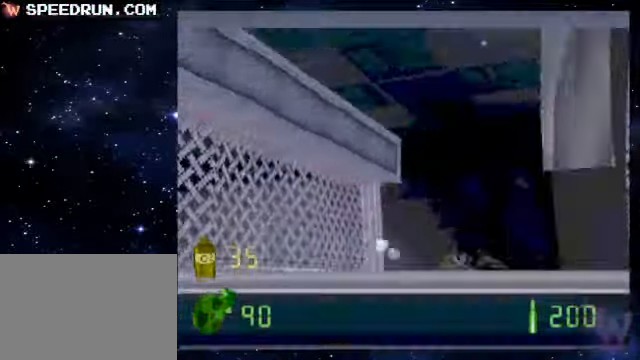
{"buttons": ["R2"], "left_stick": "center", "events": [[150, "left_stick", "center"], [250, "left_stick", "left"], [500, "left_stick", "center"]]}
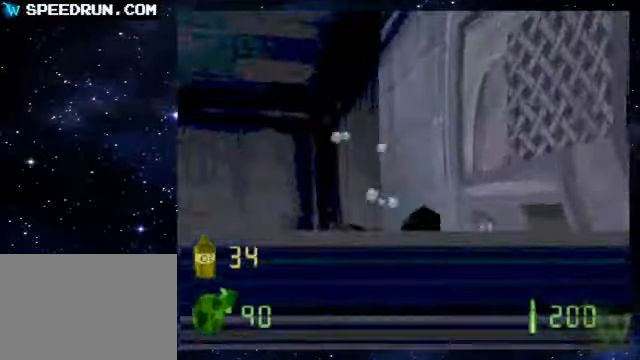
{"buttons": ["R2"], "left_stick": "center", "events": [[250, "left_stick", "left"], [450, "left_stick", "center"]]}
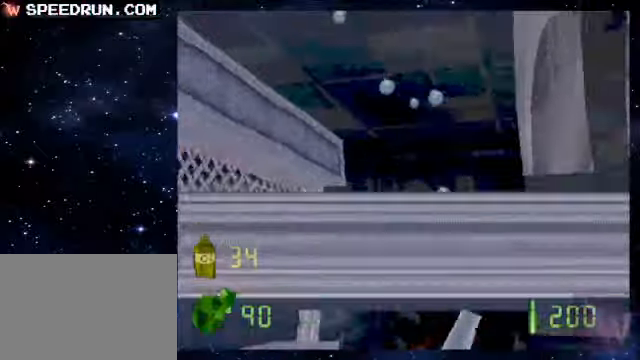
{"buttons": ["R2"], "left_stick": "right", "events": [[150, "left_stick", "right"]]}
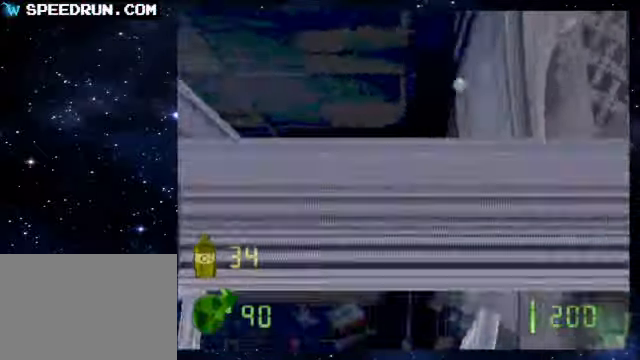
{"buttons": ["R2"], "left_stick": "left", "events": [[200, "left_stick", "center"], [450, "left_stick", "left"]]}
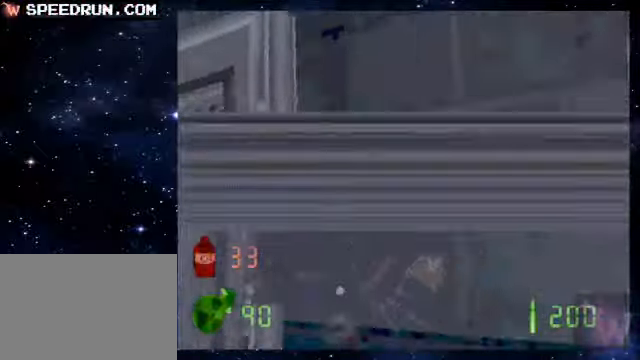
{"buttons": ["R2"], "left_stick": "center", "events": [[400, "left_stick", "center"]]}
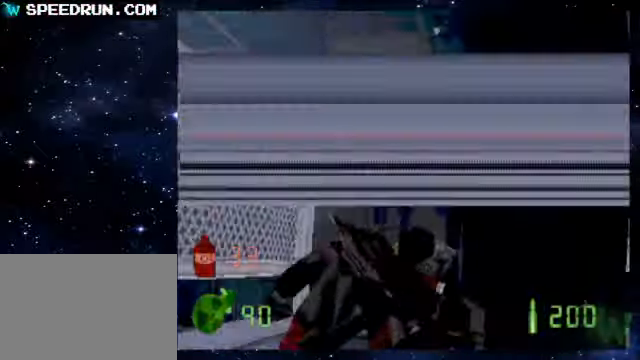
{"buttons": ["R2"], "left_stick": "right", "events": [[500, "left_stick", "right"]]}
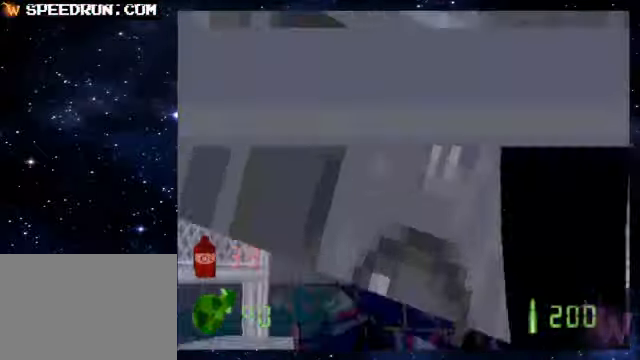
{"buttons": ["R2"], "left_stick": "center", "events": [[450, "left_stick", "center"]]}
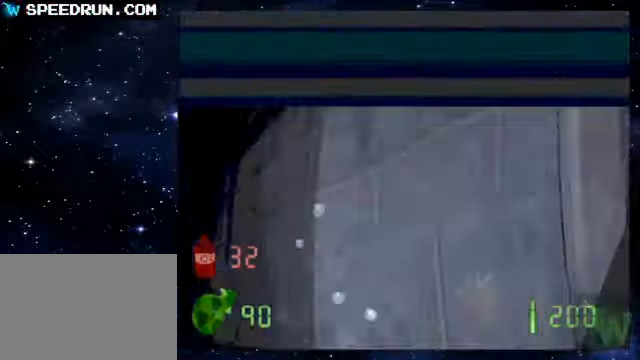
{"buttons": ["R2"], "left_stick": "left", "events": [[350, "left_stick", "left"]]}
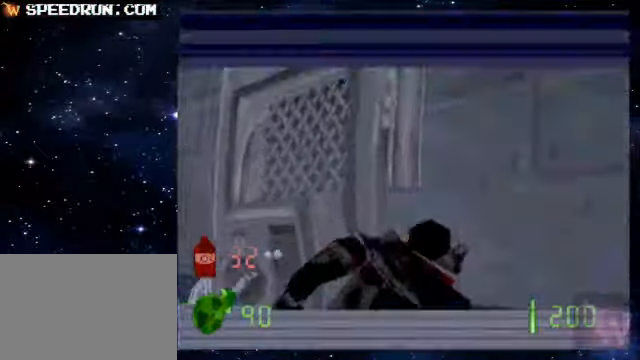
{"buttons": ["R2"], "left_stick": "right", "events": [[450, "left_stick", "center"], [500, "left_stick", "right"]]}
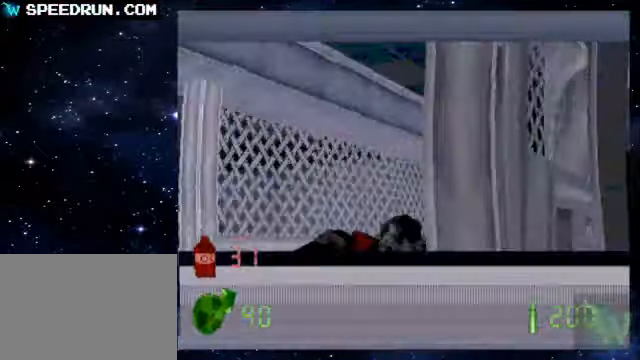
{"buttons": ["R2"], "left_stick": "center", "events": [[450, "left_stick", "center"]]}
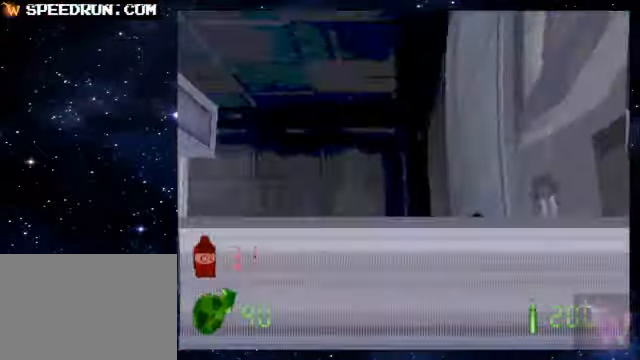
{"buttons": ["R2"], "left_stick": "left", "events": [[200, "left_stick", "right"], [250, "left_stick", "center"], [400, "left_stick", "left"]]}
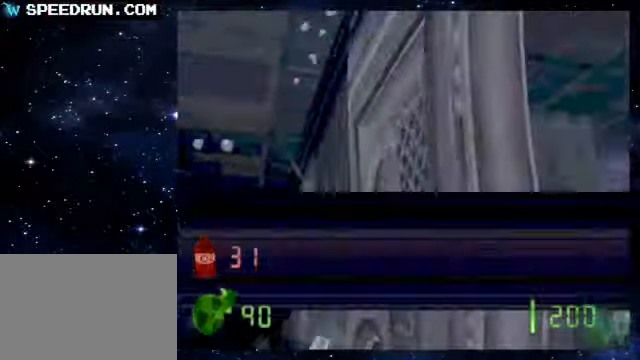
{"buttons": ["R2"], "left_stick": "center", "events": [[100, "left_stick", "center"], [350, "left_stick", "left"], [450, "left_stick", "center"]]}
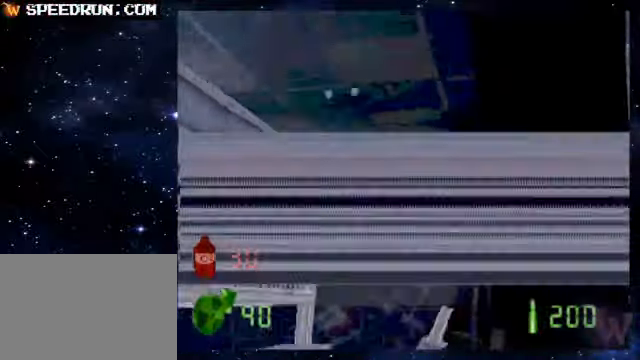
{"buttons": ["R2"], "left_stick": "right", "events": [[50, "left_stick", "left"], [250, "left_stick", "center"], [300, "left_stick", "right"]]}
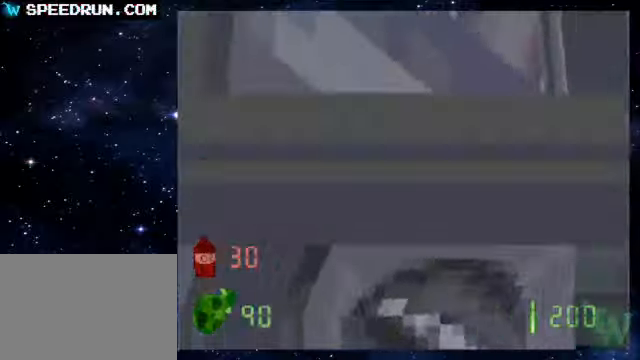
{"buttons": ["R2"], "left_stick": "right", "events": [[50, "left_stick", "center"], [200, "left_stick", "right"]]}
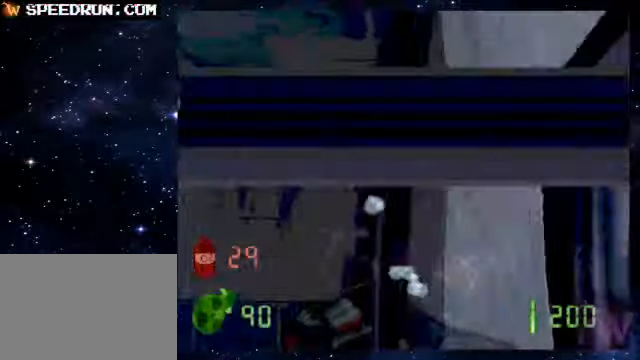
{"buttons": ["R2"], "left_stick": "center", "events": [[50, "left_stick", "center"], [150, "left_stick", "left"], [400, "left_stick", "center"]]}